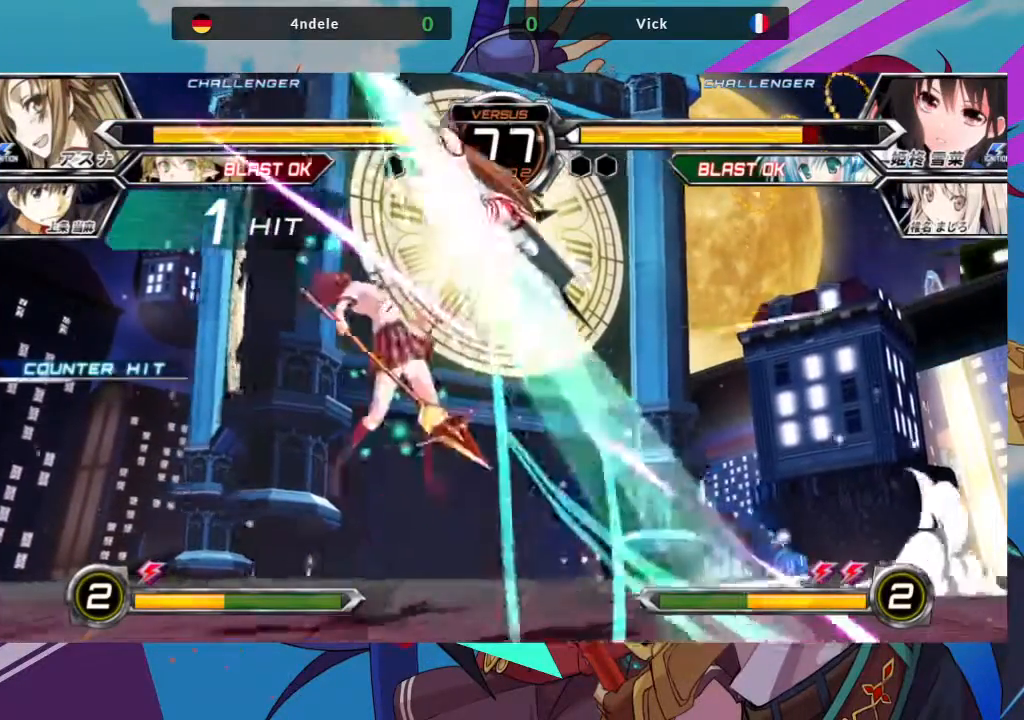
Gameplay with a controller (arcade stick); each line is a JSON object with the inputs held at the frame after it (dt_ms = milliseconds from this image to that frame). "events" lists button and stick changes between this image and that frame as [ms after this image, input, new state], when the widget could be followed in between. Not read: L3 R3.
{"dt_ms": 500, "buttons": ["SQUARE", "TRIANGLE"], "left_stick": "left", "events": [[250, "left_stick", "left"], [450, "TRIANGLE", "down"], [483, "SQUARE", "down"]]}
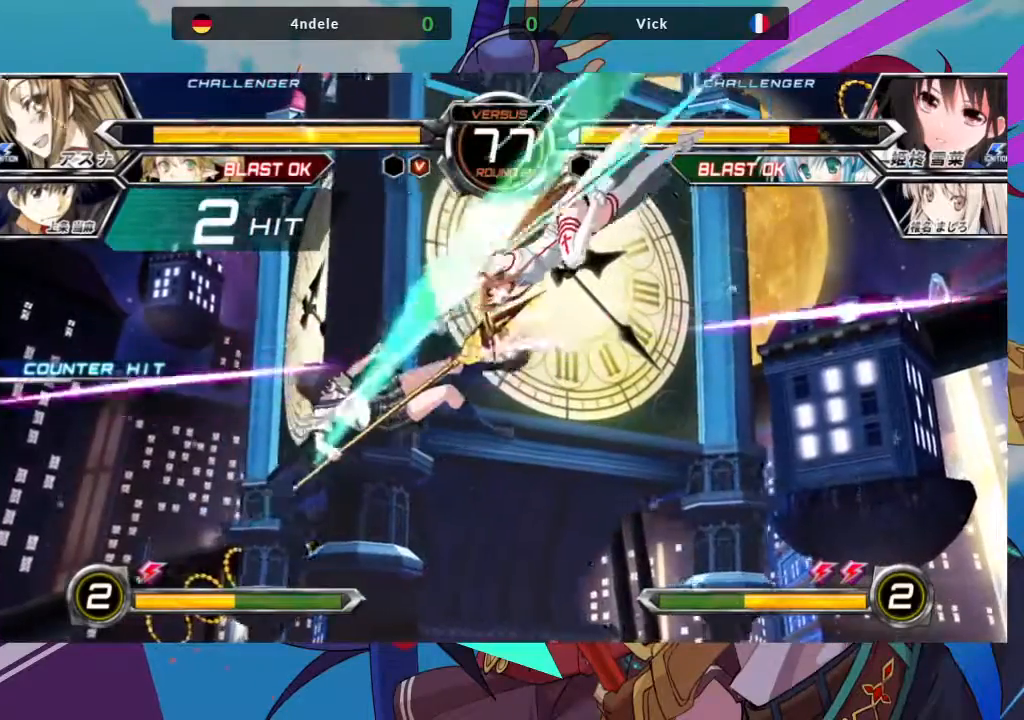
{"dt_ms": 500, "buttons": [], "left_stick": "center", "events": [[33, "TRIANGLE", "up"], [83, "SQUARE", "up"], [350, "left_stick", "center"]]}
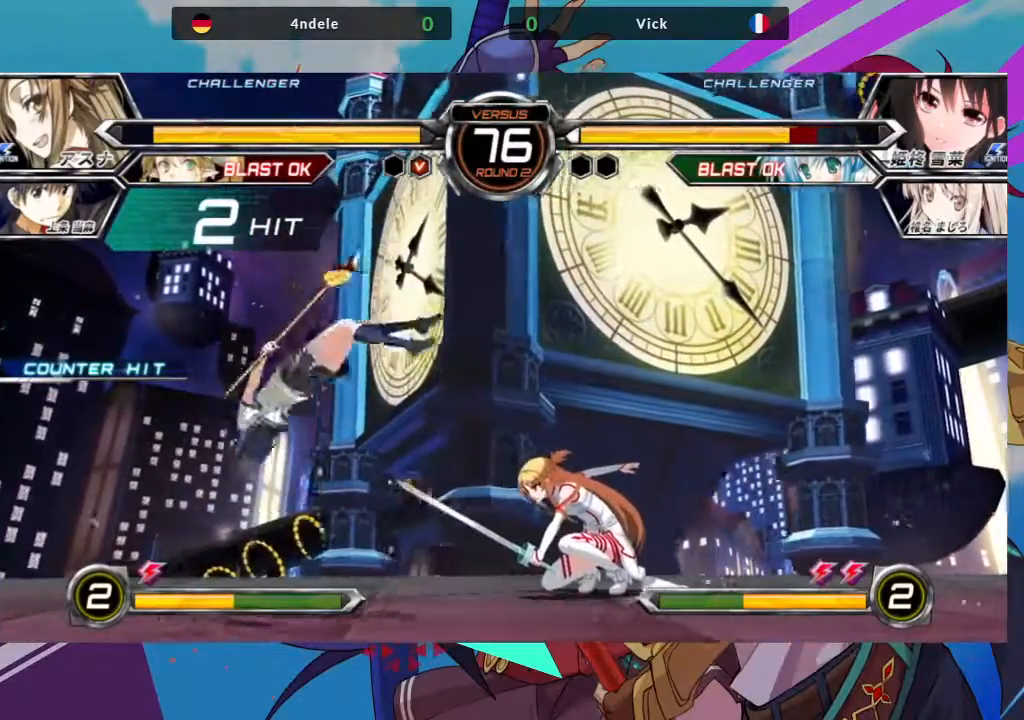
{"dt_ms": 500, "buttons": [], "left_stick": "down-left", "events": [[50, "SQUARE", "down"], [117, "left_stick", "down-left"], [183, "SQUARE", "up"]]}
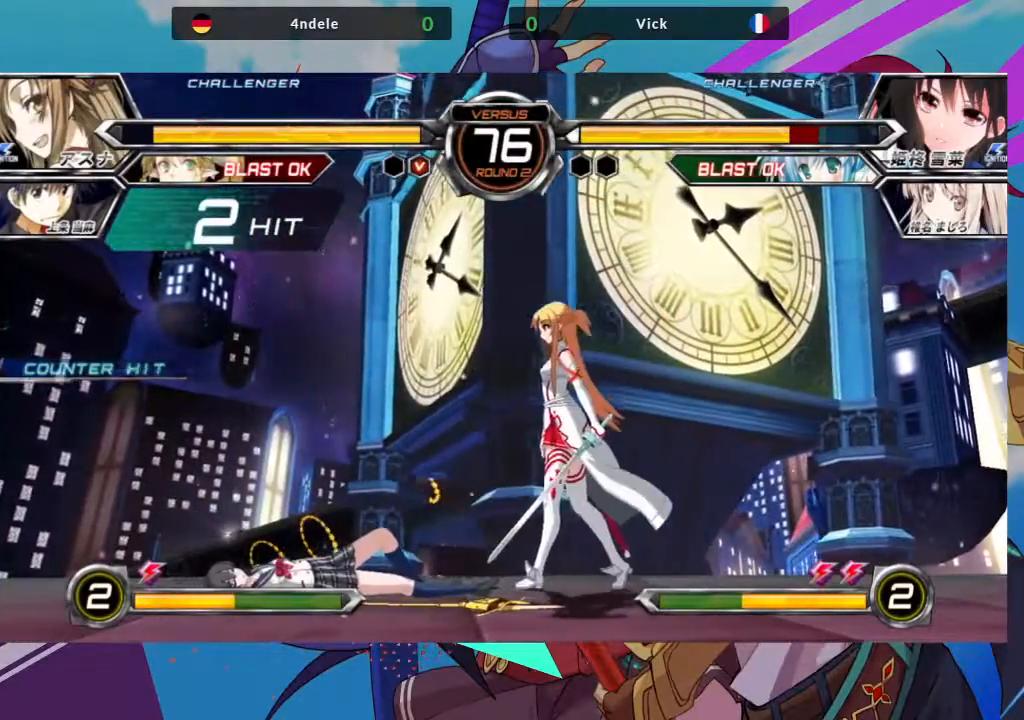
{"dt_ms": 500, "buttons": ["SQUARE"], "left_stick": "down-left", "events": [[467, "SQUARE", "down"]]}
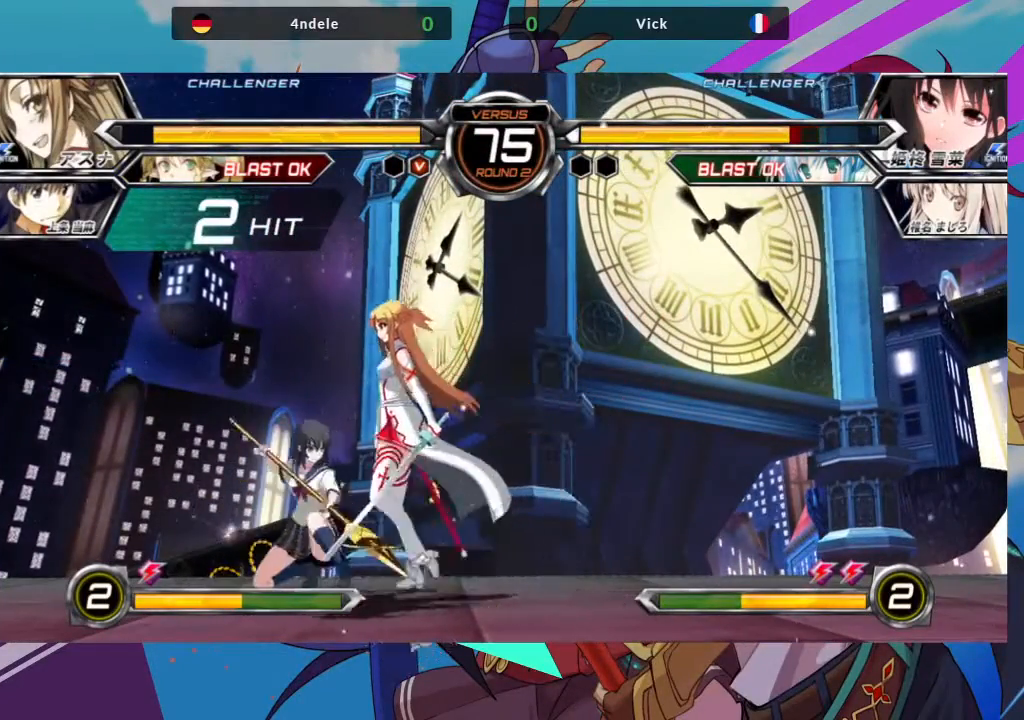
{"dt_ms": 500, "buttons": [], "left_stick": "down-left", "events": [[83, "SQUARE", "up"], [167, "SQUARE", "down"], [267, "SQUARE", "up"], [333, "SQUARE", "down"], [450, "SQUARE", "up"]]}
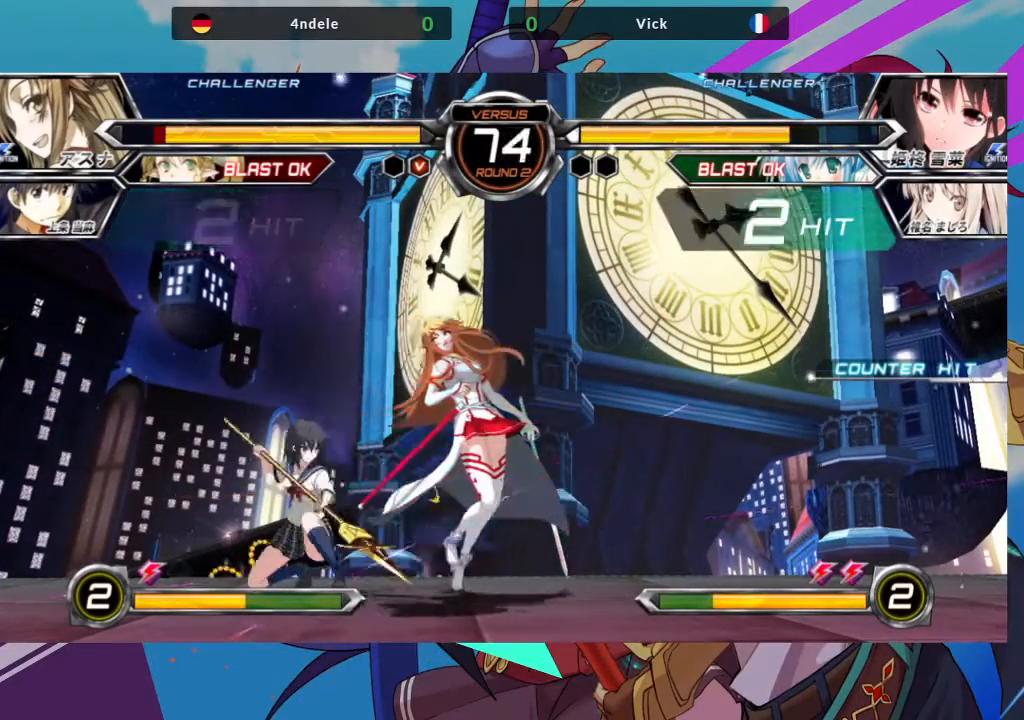
{"dt_ms": 500, "buttons": [], "left_stick": "center", "events": [[33, "TRIANGLE", "down"], [67, "left_stick", "center"], [133, "TRIANGLE", "up"], [317, "R1", "down"], [433, "R1", "up"]]}
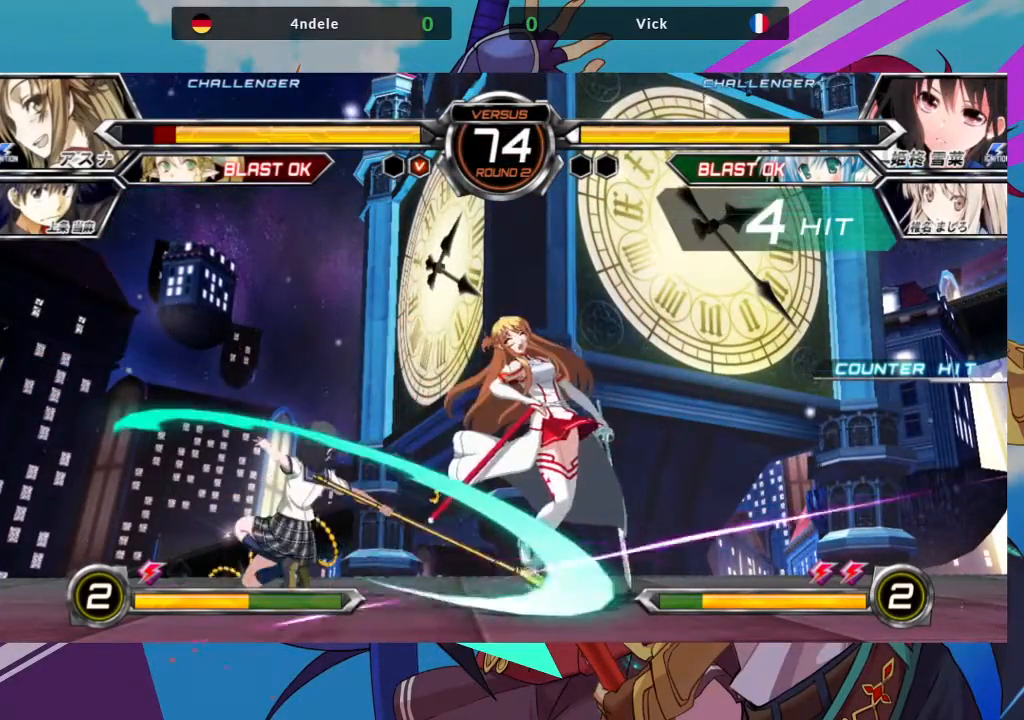
{"dt_ms": 500, "buttons": [], "left_stick": "center", "events": [[83, "left_stick", "left"], [200, "left_stick", "down-right"], [267, "TRIANGLE", "down"], [317, "left_stick", "center"], [367, "TRIANGLE", "up"]]}
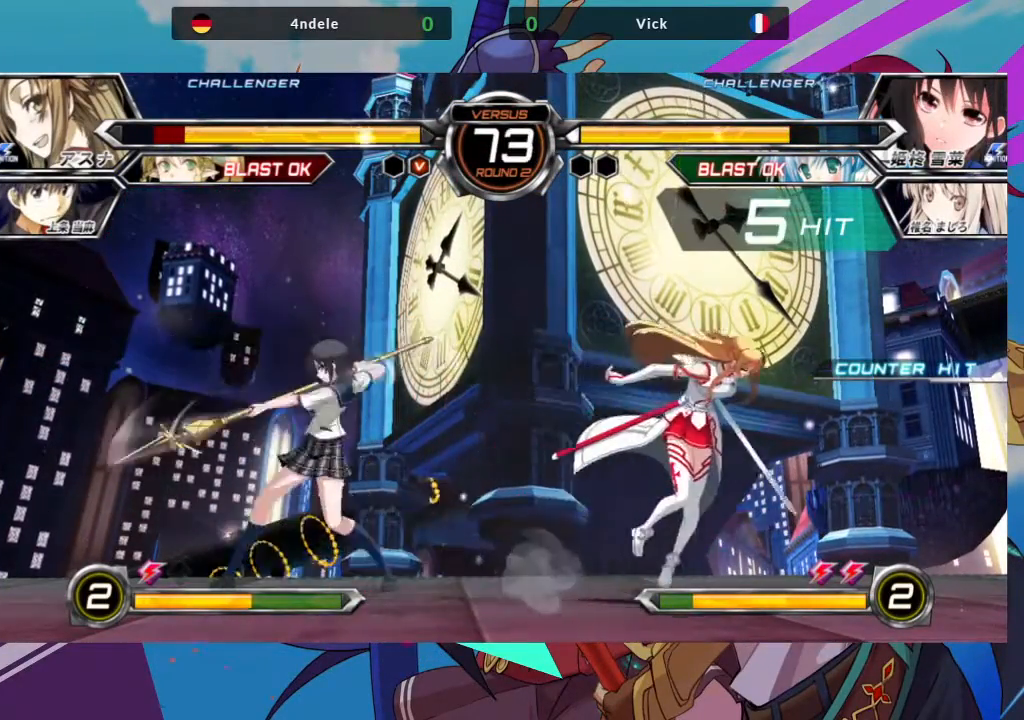
{"dt_ms": 500, "buttons": [], "left_stick": "down", "events": [[33, "left_stick", "left"], [100, "left_stick", "down"], [183, "left_stick", "right"], [200, "TRIANGLE", "down"], [267, "left_stick", "center"], [283, "TRIANGLE", "up"], [483, "left_stick", "down"]]}
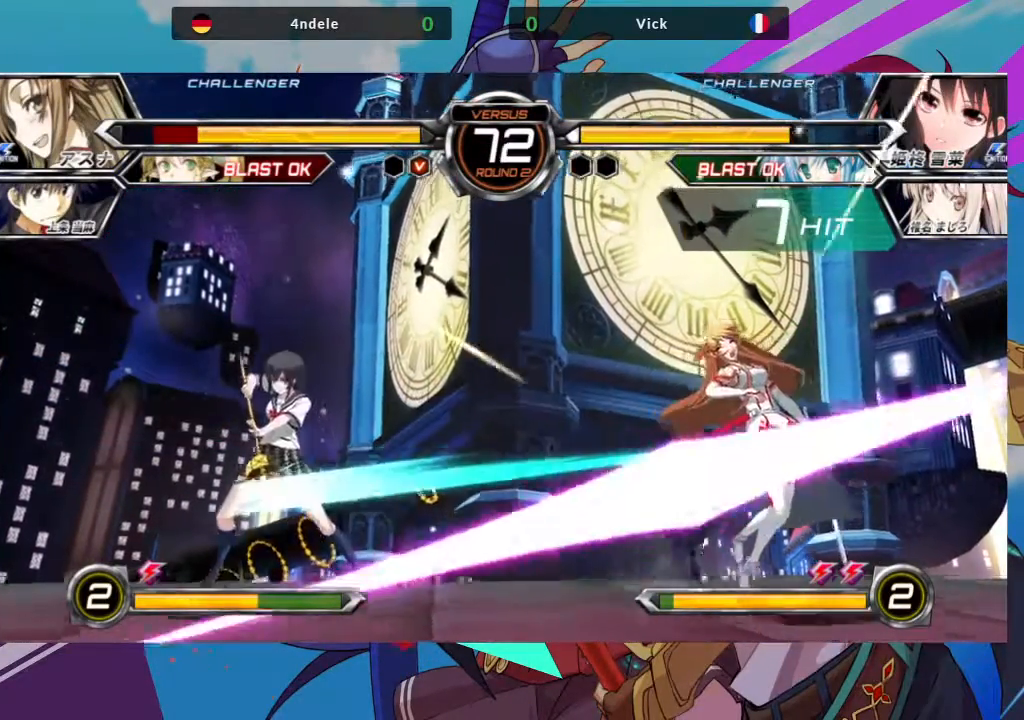
{"dt_ms": 500, "buttons": [], "left_stick": "center", "events": [[67, "TRIANGLE", "down"], [83, "SQUARE", "down"], [100, "left_stick", "center"], [150, "SQUARE", "up"], [167, "TRIANGLE", "up"]]}
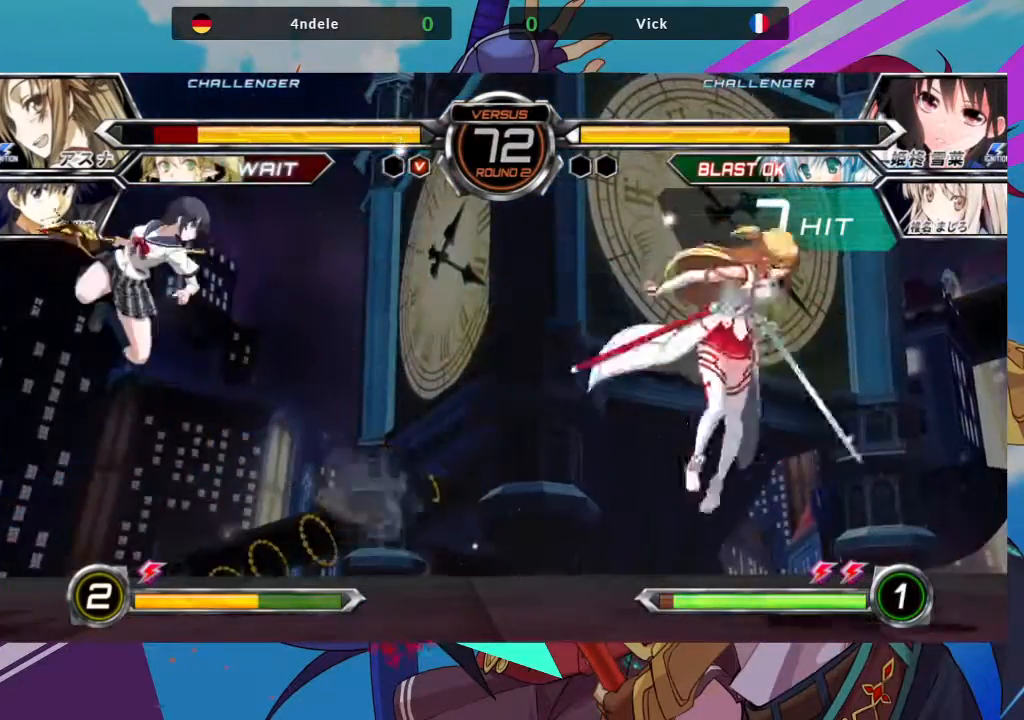
{"dt_ms": 500, "buttons": [], "left_stick": "center", "events": []}
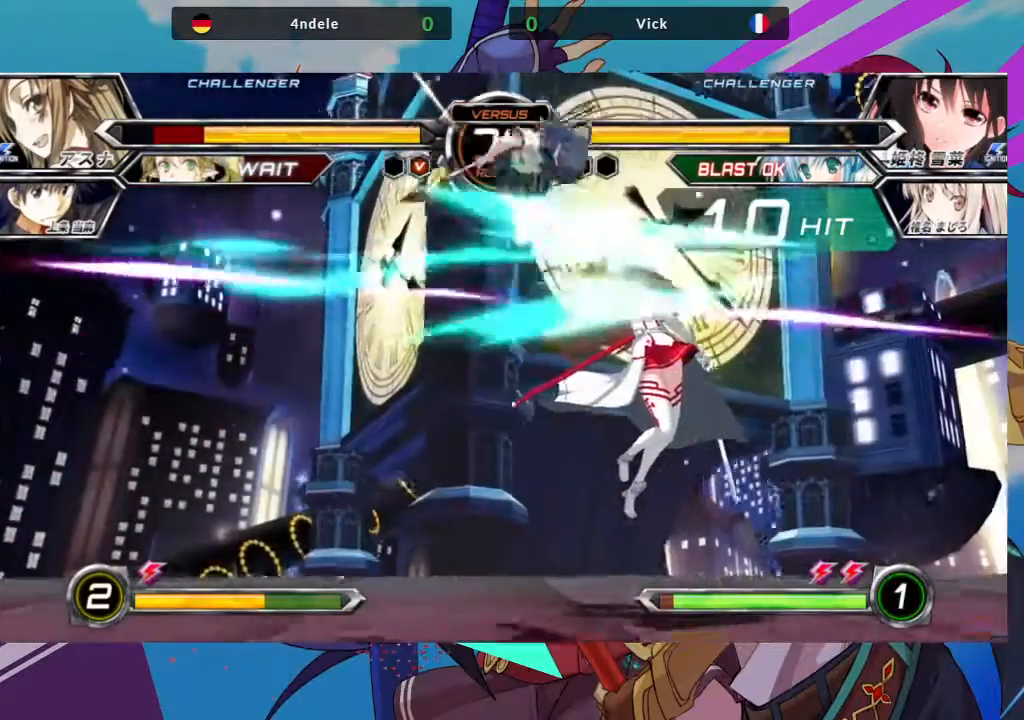
{"dt_ms": 500, "buttons": [], "left_stick": "center", "events": []}
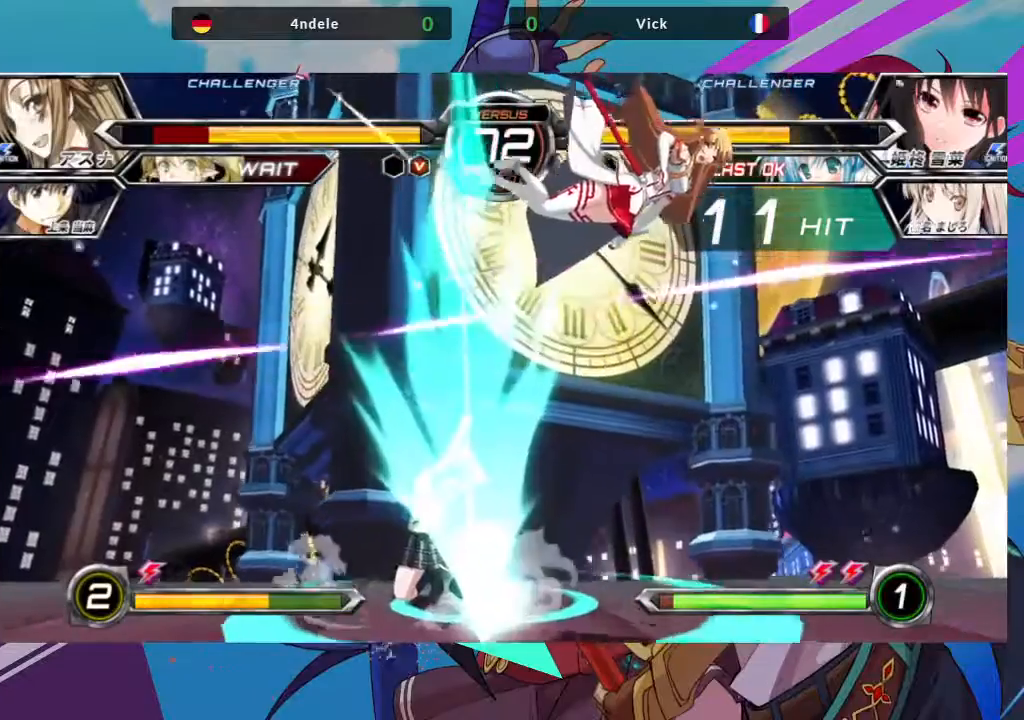
{"dt_ms": 1000, "buttons": [], "left_stick": "right"}
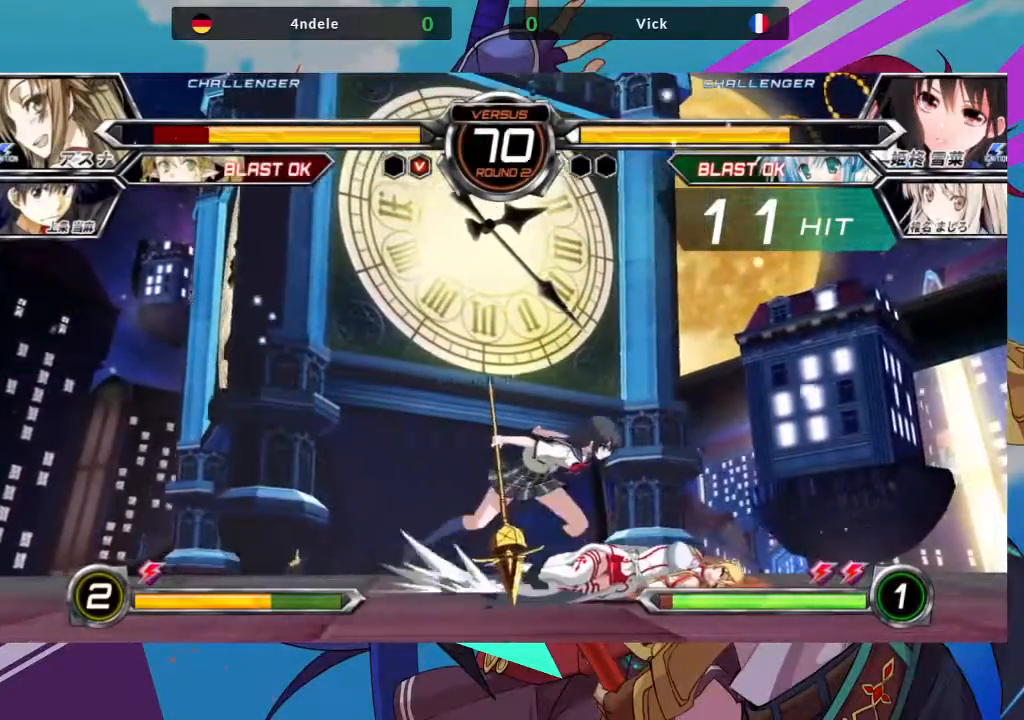
{"dt_ms": 1000, "buttons": [], "left_stick": "down-left"}
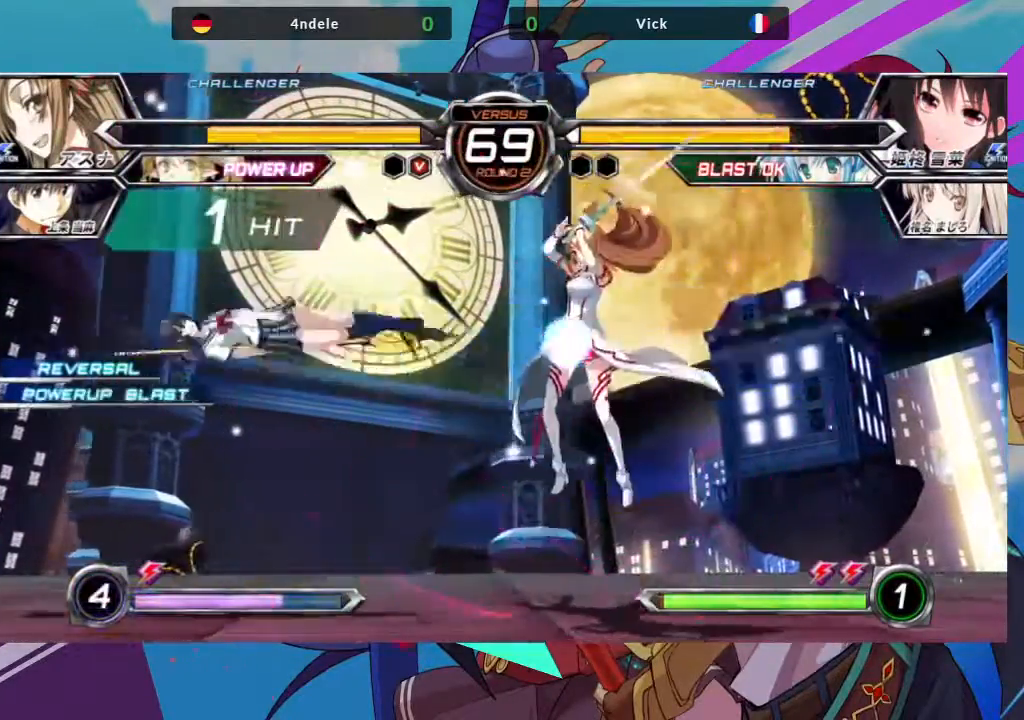
{"dt_ms": 1000, "buttons": ["SQUARE", "TRIANGLE"], "left_stick": "down"}
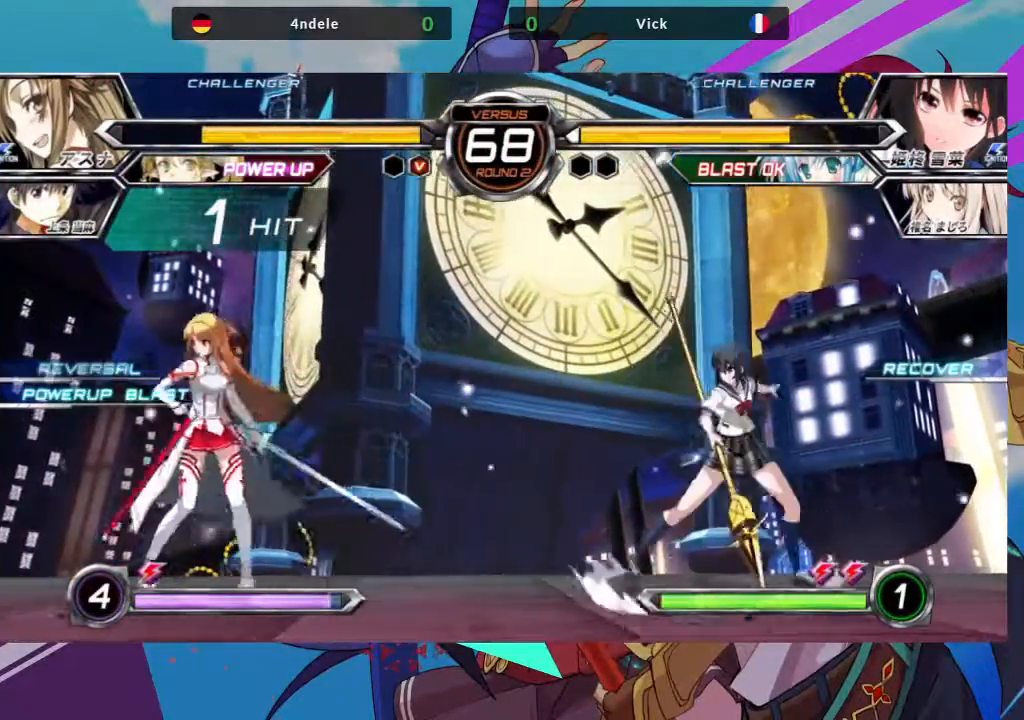
{"dt_ms": 500, "buttons": [], "left_stick": "right", "events": [[67, "SQUARE", "up"], [67, "TRIANGLE", "up"], [450, "left_stick", "right"]]}
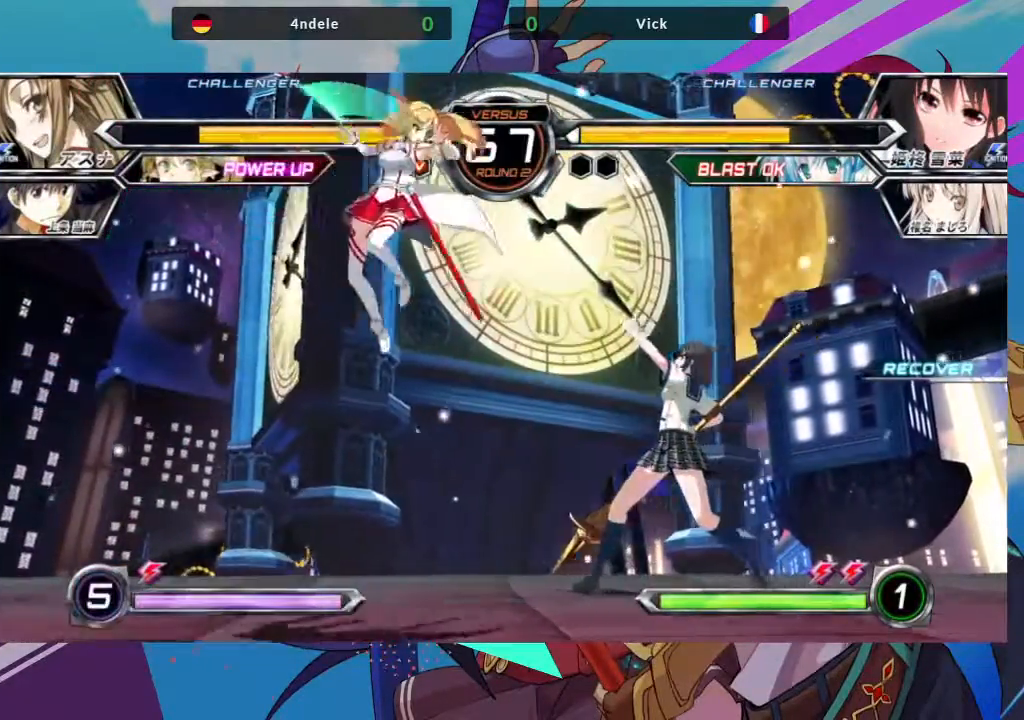
{"dt_ms": 1000, "buttons": [], "left_stick": "down-right"}
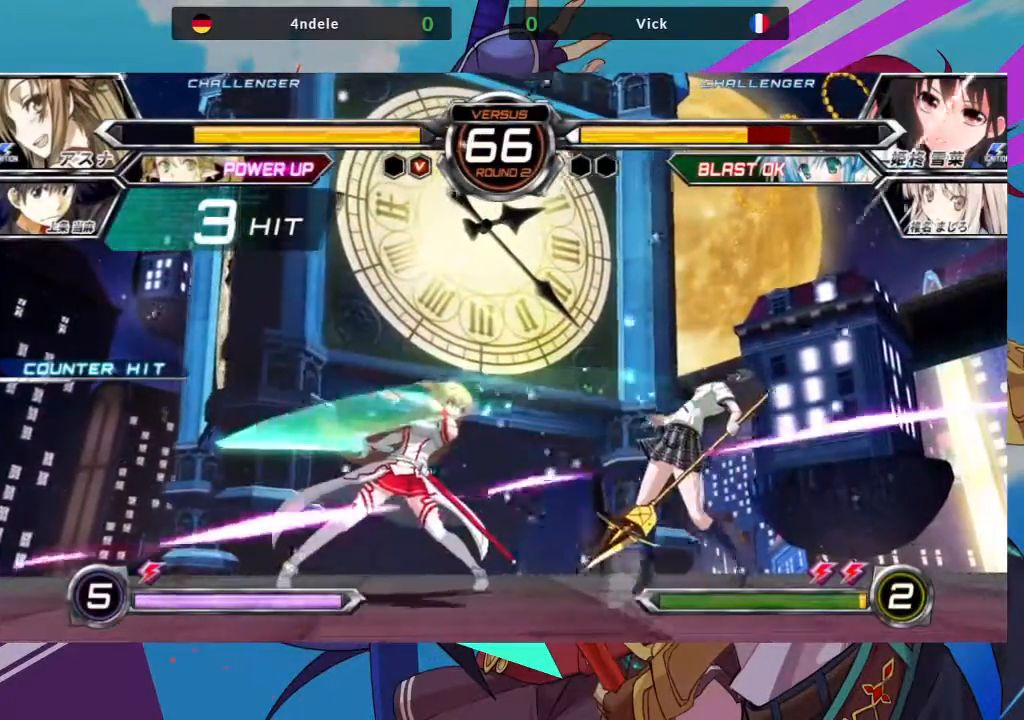
{"dt_ms": 500, "buttons": [], "left_stick": "down-right", "events": []}
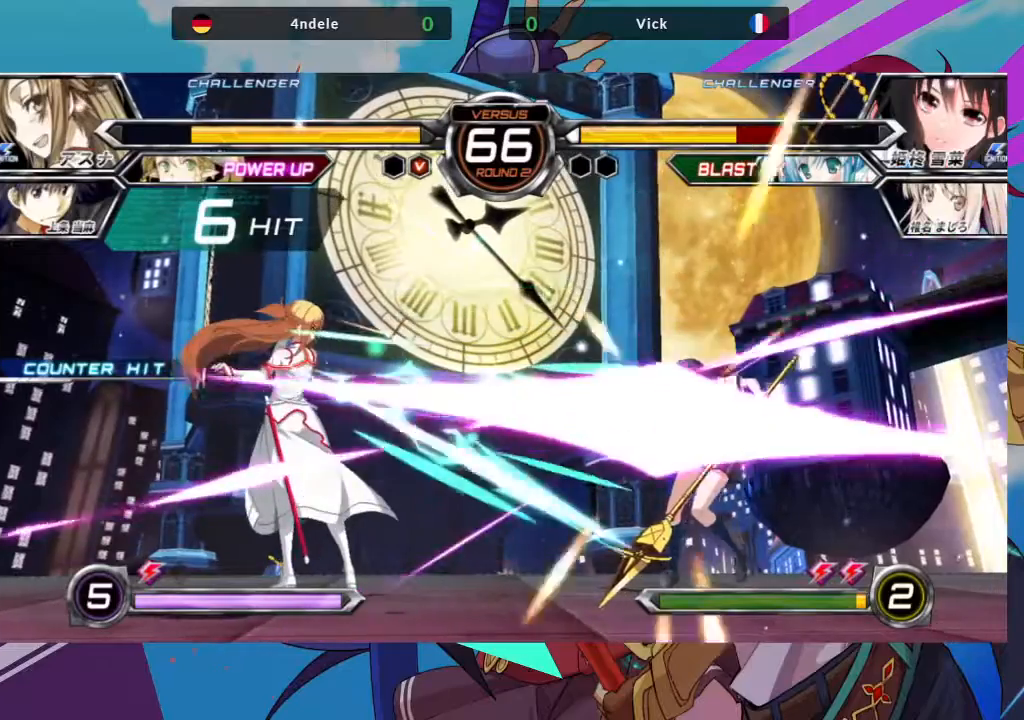
{"dt_ms": 500, "buttons": [], "left_stick": "down-right", "events": []}
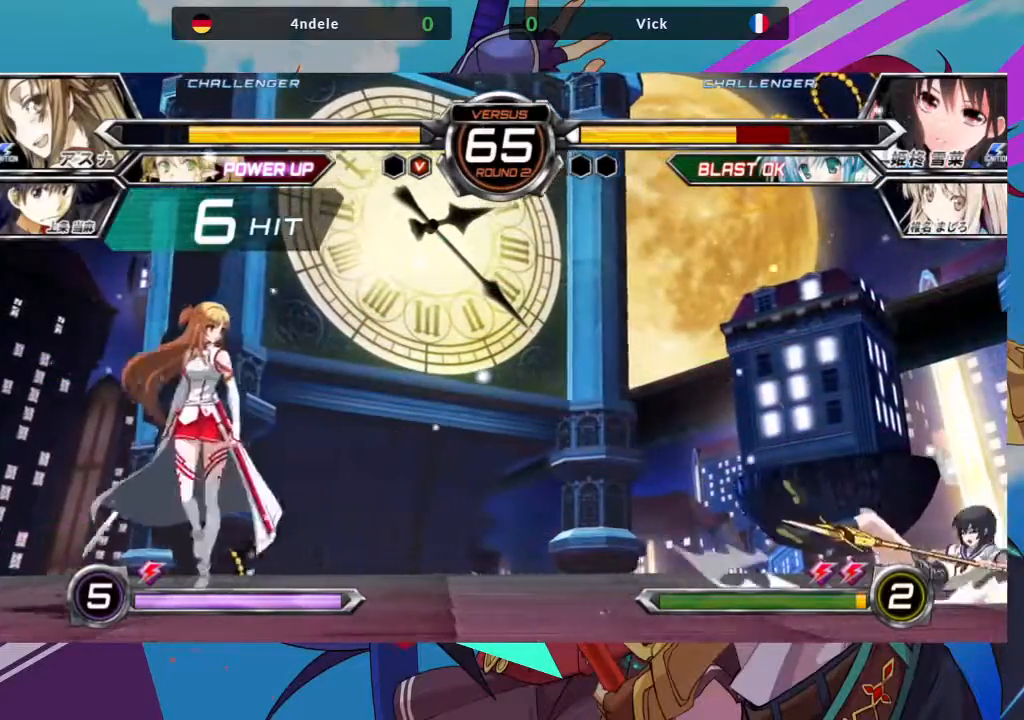
{"dt_ms": 500, "buttons": [], "left_stick": "center", "events": [[50, "SQUARE", "down"], [183, "SQUARE", "up"], [400, "left_stick", "center"]]}